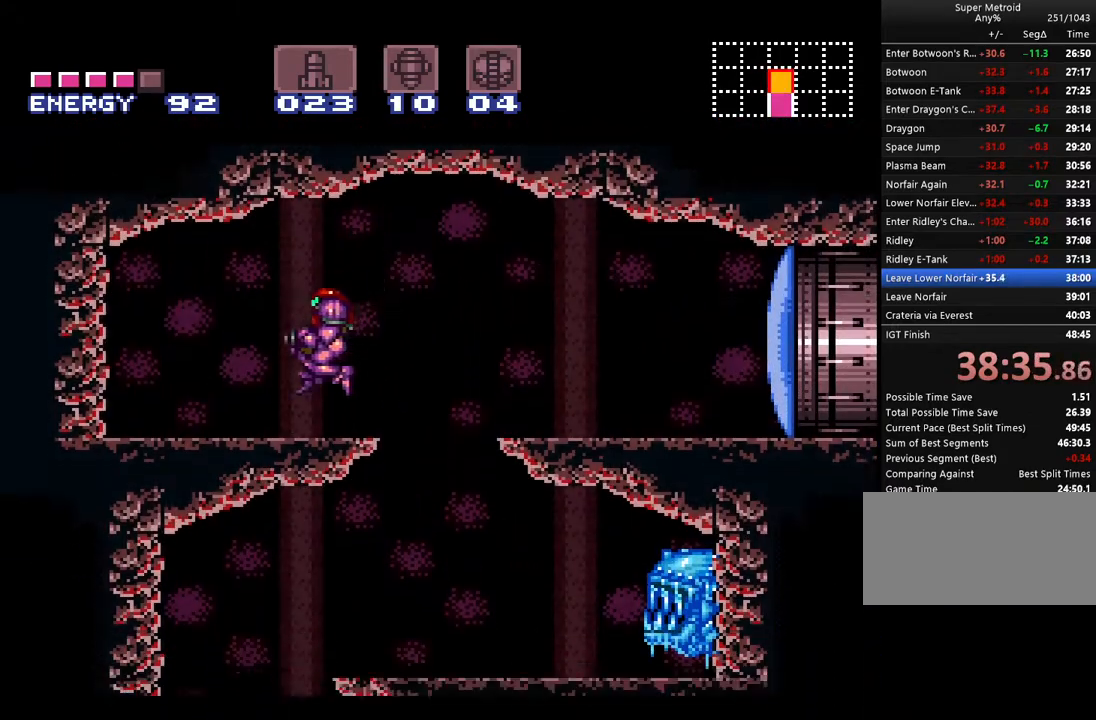
Gameplay with a controller (Nintendo layout); each line is a JSON object with the inputs held at the frame after it. "events" lists button and stick changes between this image and that frame as [ms after this image, input, new state], when the widget could be followed in between. Not read: L3 R3.
{"buttons": ["A", "Y", "DPAD_LEFT"], "events": [[67, "Y", "down"]]}
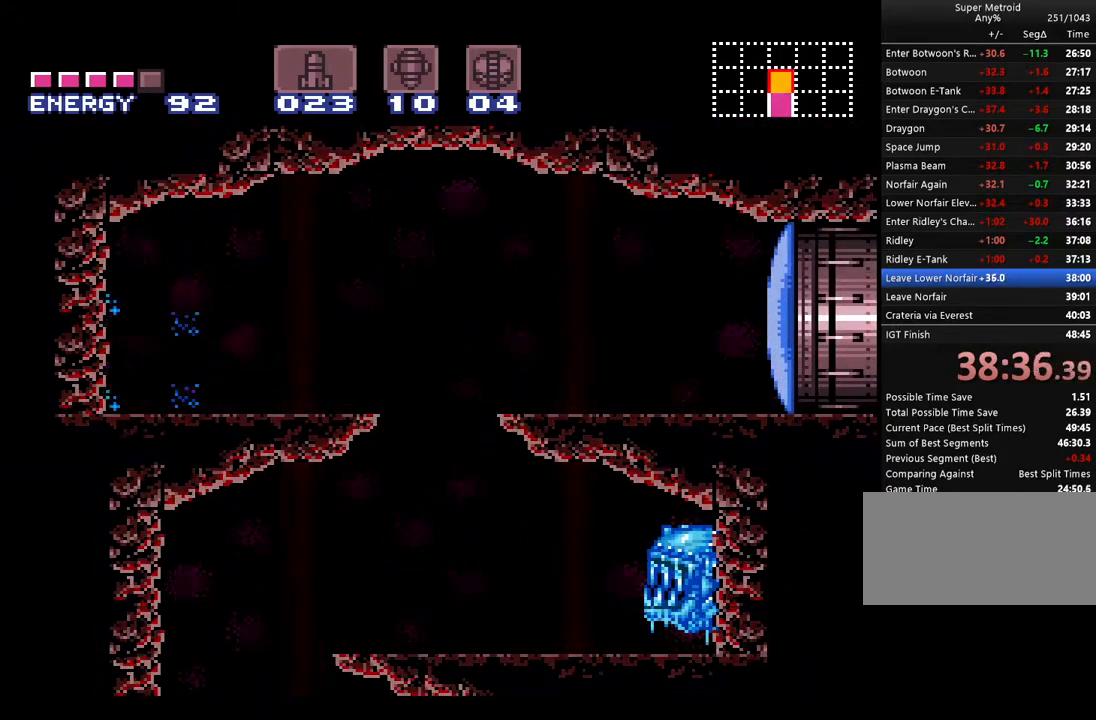
{"buttons": ["DPAD_LEFT"], "events": [[117, "A", "up"], [117, "Y", "up"], [150, "SELECT", "down"], [317, "SELECT", "up"], [400, "Y", "down"], [500, "Y", "up"]]}
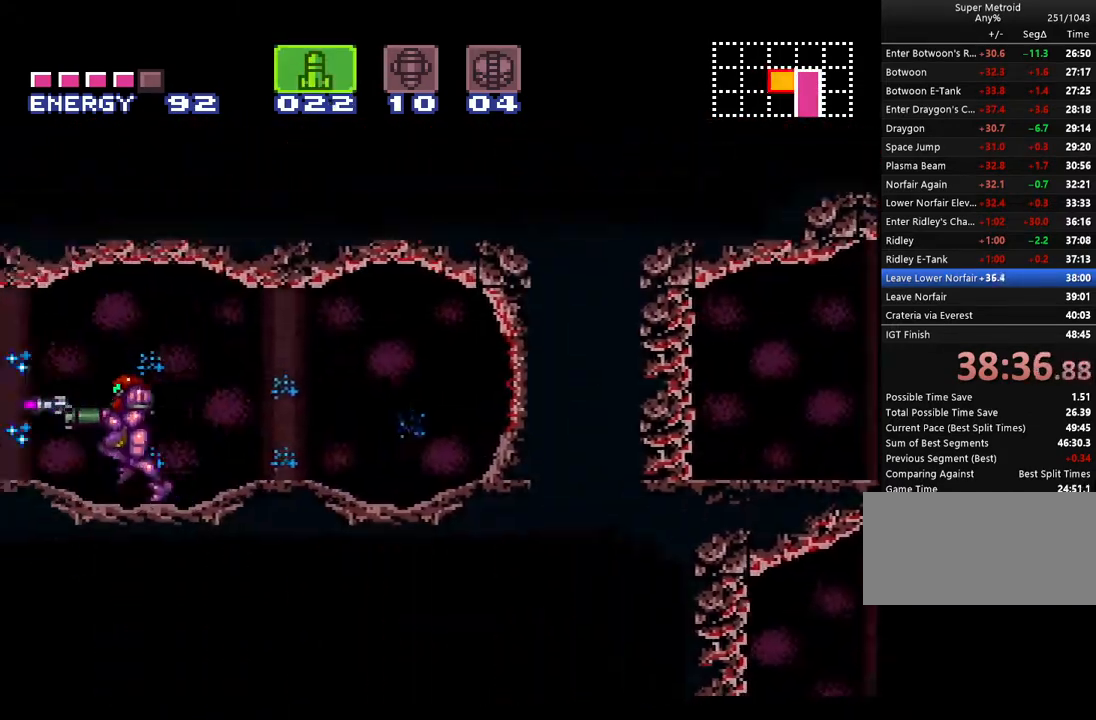
{"buttons": ["DPAD_LEFT"], "events": []}
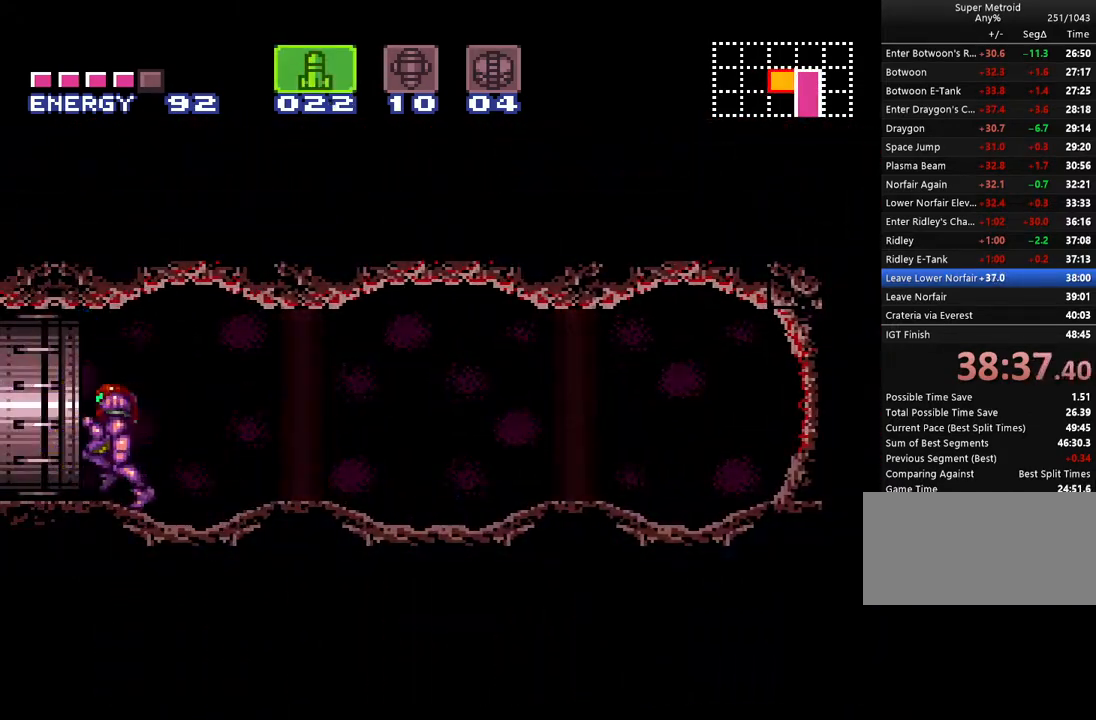
{"buttons": ["A", "DPAD_LEFT"], "events": [[167, "A", "down"]]}
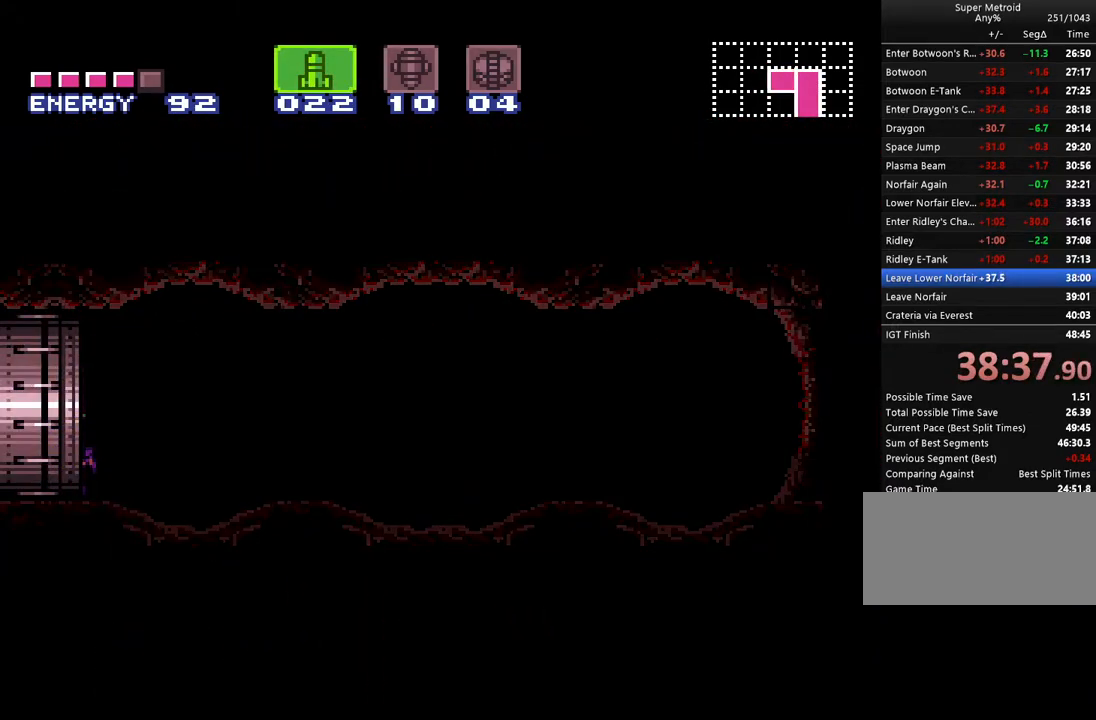
{"buttons": ["A"], "events": [[83, "DPAD_LEFT", "up"]]}
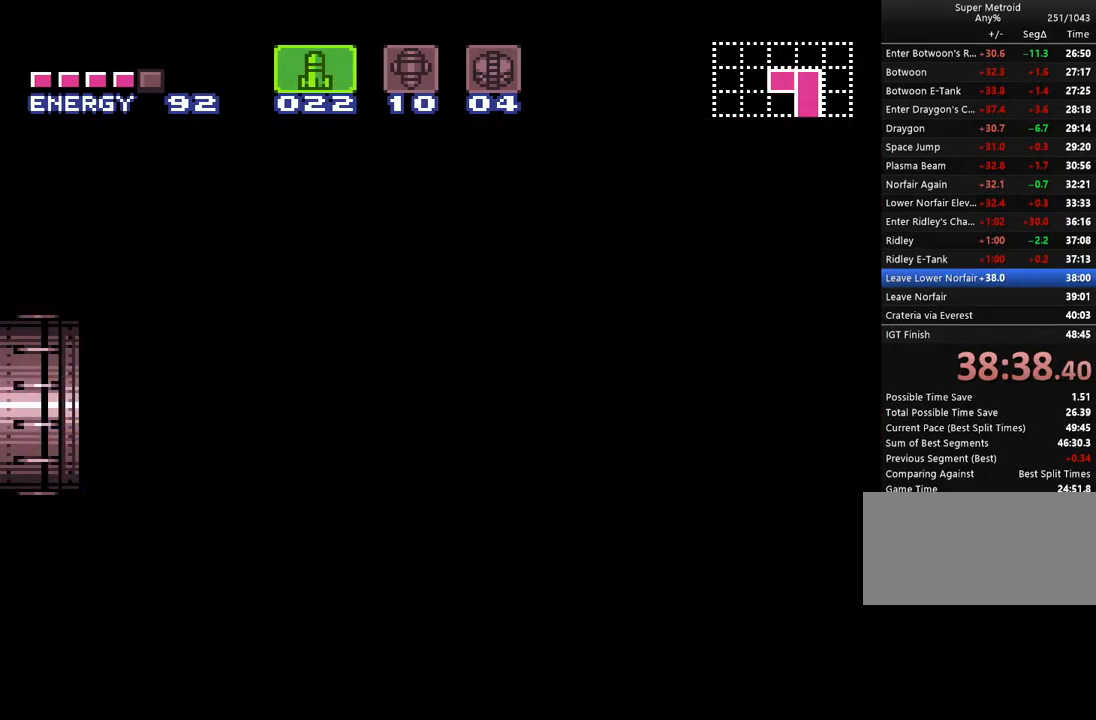
{"buttons": ["A", "DPAD_LEFT"], "events": [[333, "DPAD_LEFT", "down"]]}
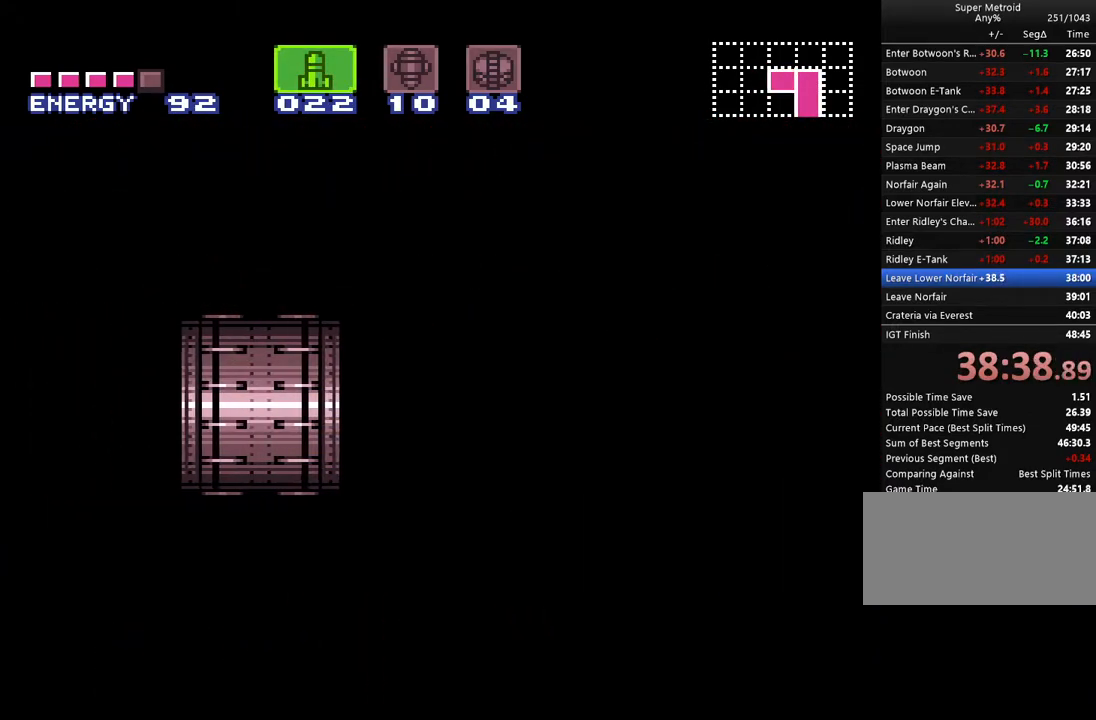
{"buttons": ["A", "DPAD_LEFT"], "events": []}
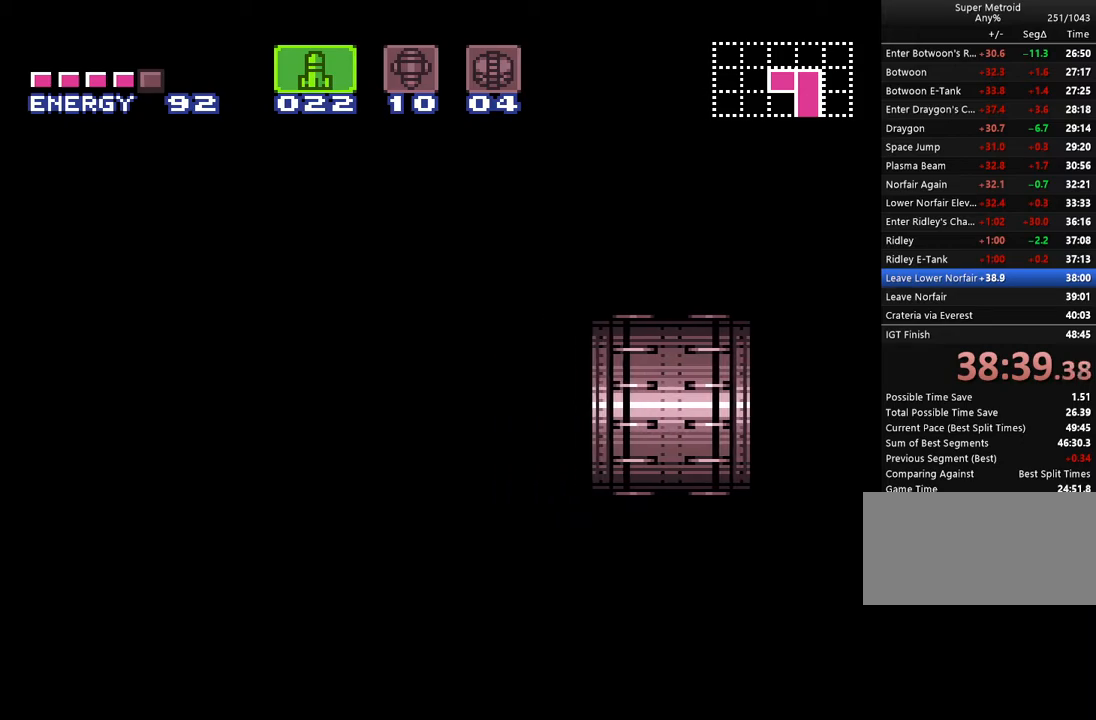
{"buttons": ["A", "DPAD_LEFT"], "events": []}
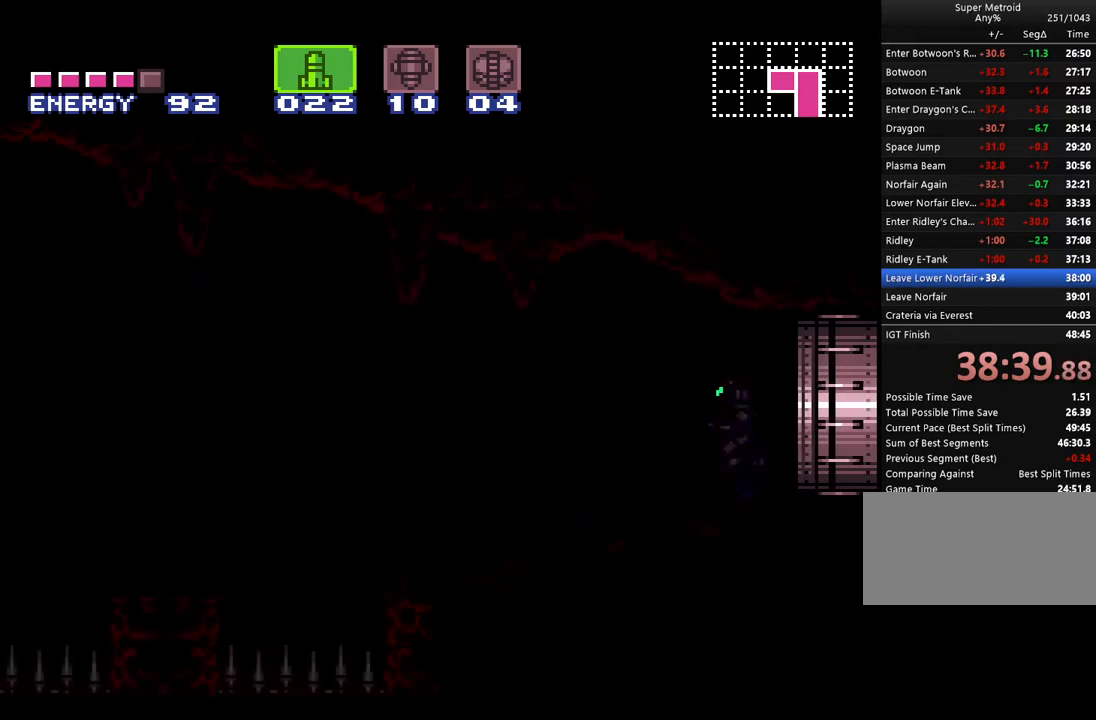
{"buttons": ["A", "DPAD_LEFT"], "events": []}
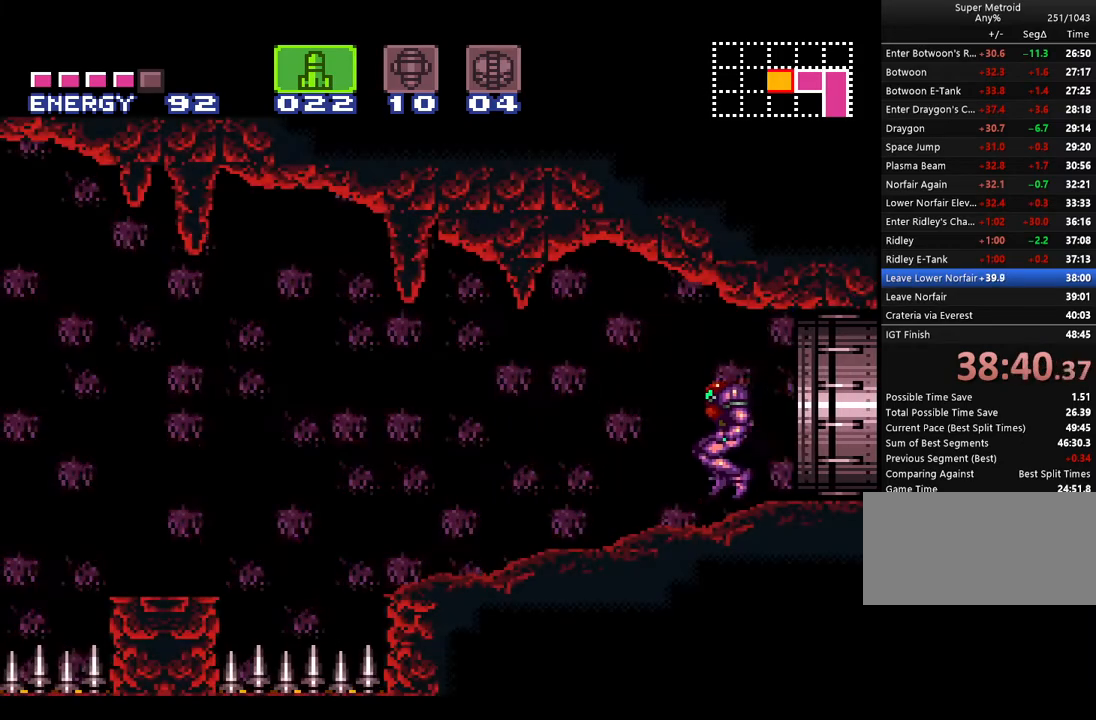
{"buttons": ["A", "DPAD_LEFT"], "events": []}
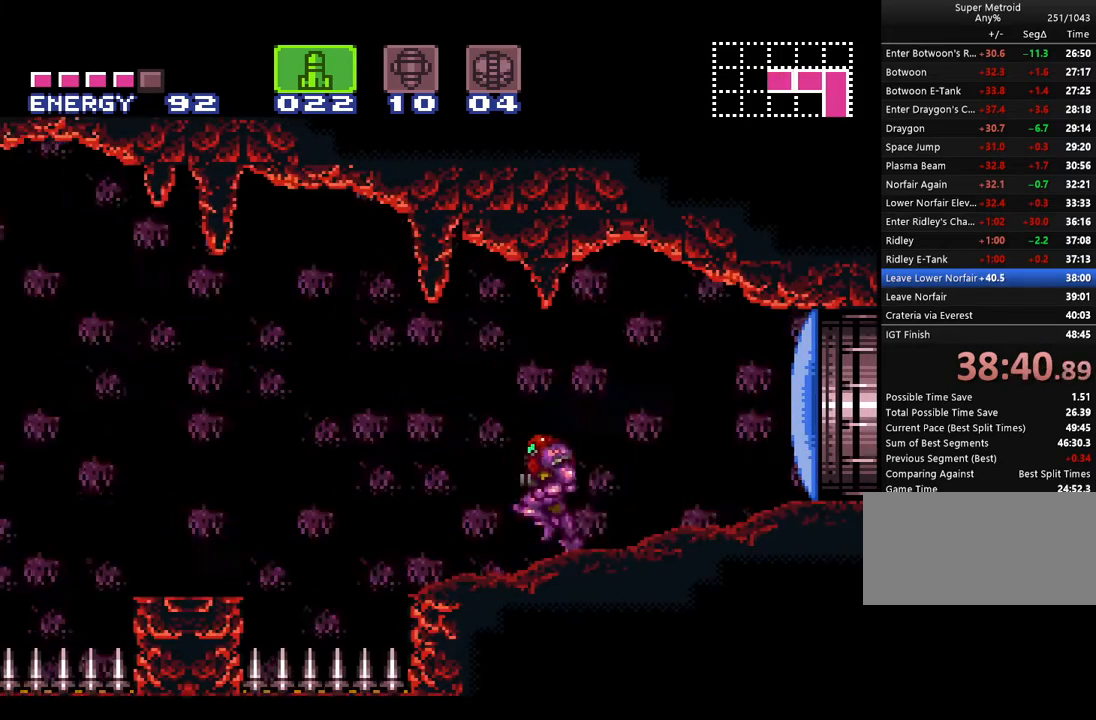
{"buttons": ["A", "DPAD_LEFT"], "events": [[133, "B", "down"], [133, "Y", "down"], [317, "B", "up"], [317, "Y", "up"]]}
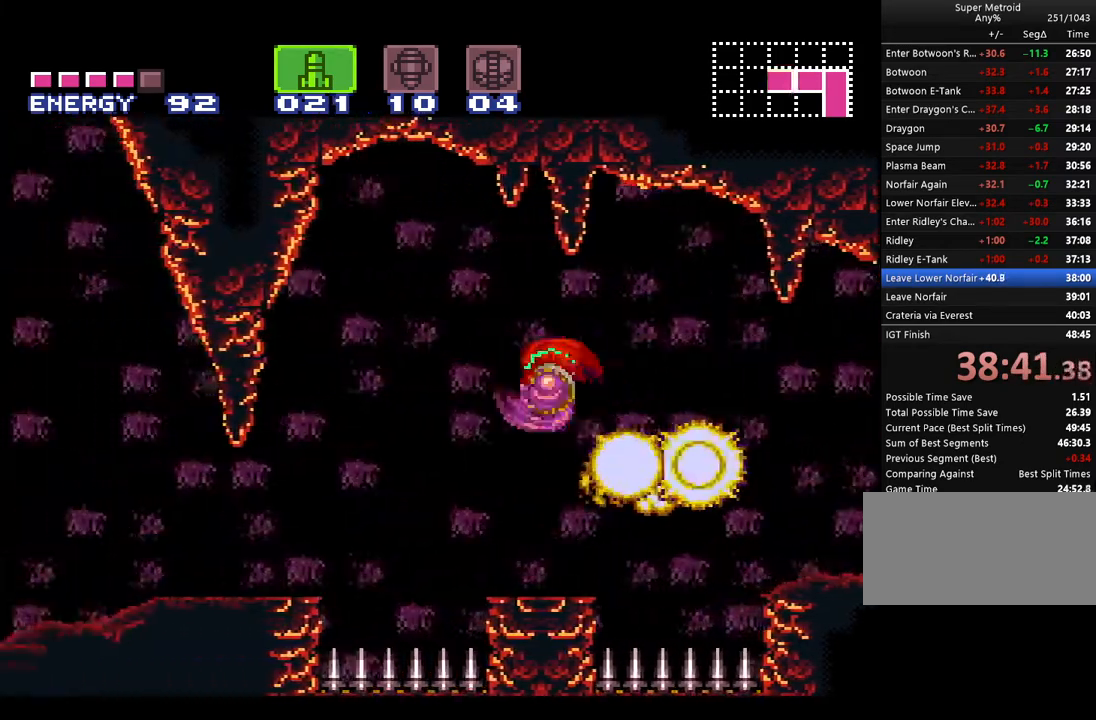
{"buttons": ["A", "DPAD_LEFT"], "events": [[167, "X", "down"], [267, "X", "up"]]}
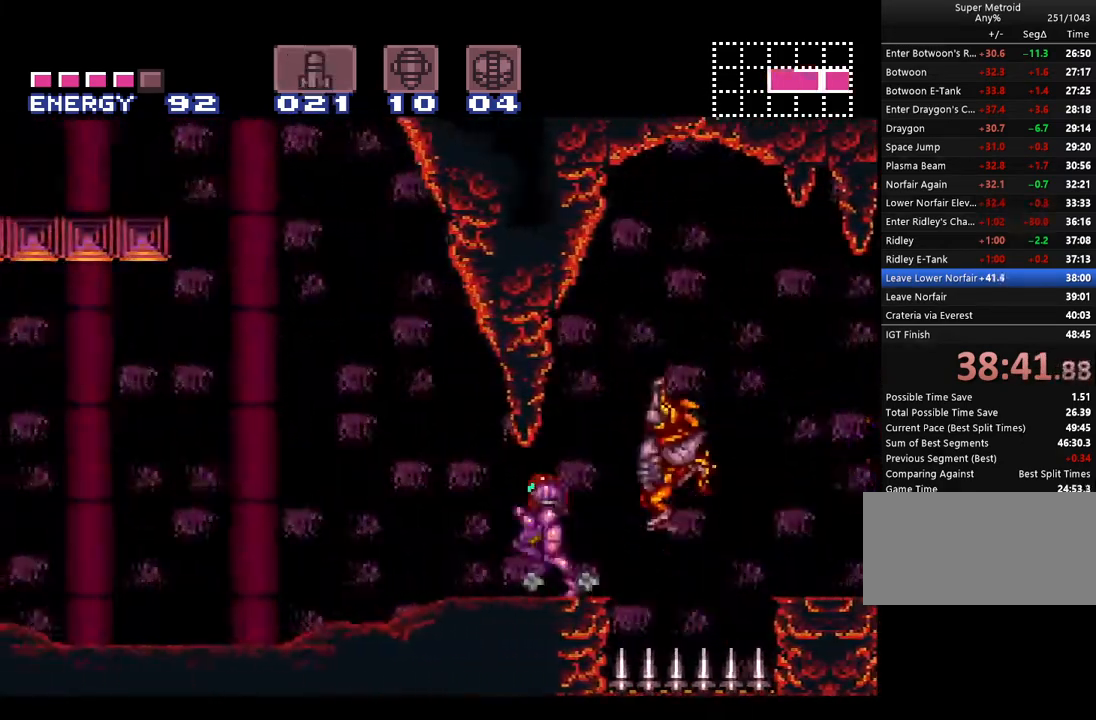
{"buttons": ["A", "B", "DPAD_LEFT"], "events": [[133, "B", "down"]]}
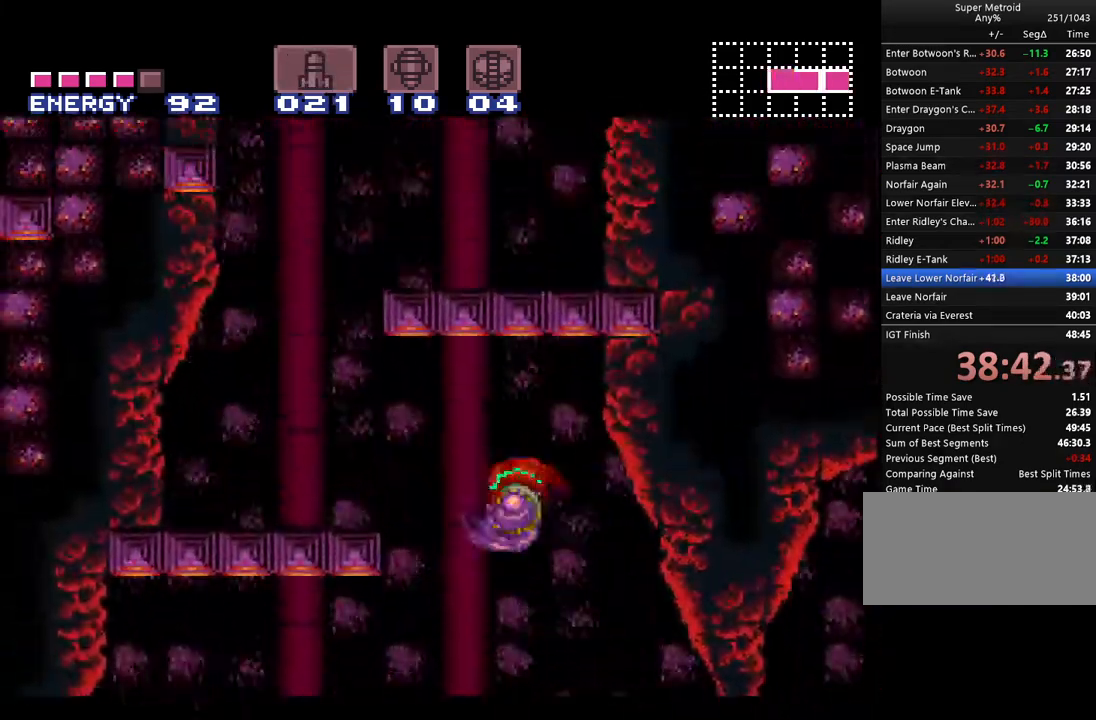
{"buttons": ["A", "B", "DPAD_RIGHT"], "events": [[100, "B", "up"], [200, "L1", "down"], [350, "L1", "up"], [450, "B", "down"], [450, "DPAD_LEFT", "up"], [500, "DPAD_RIGHT", "down"]]}
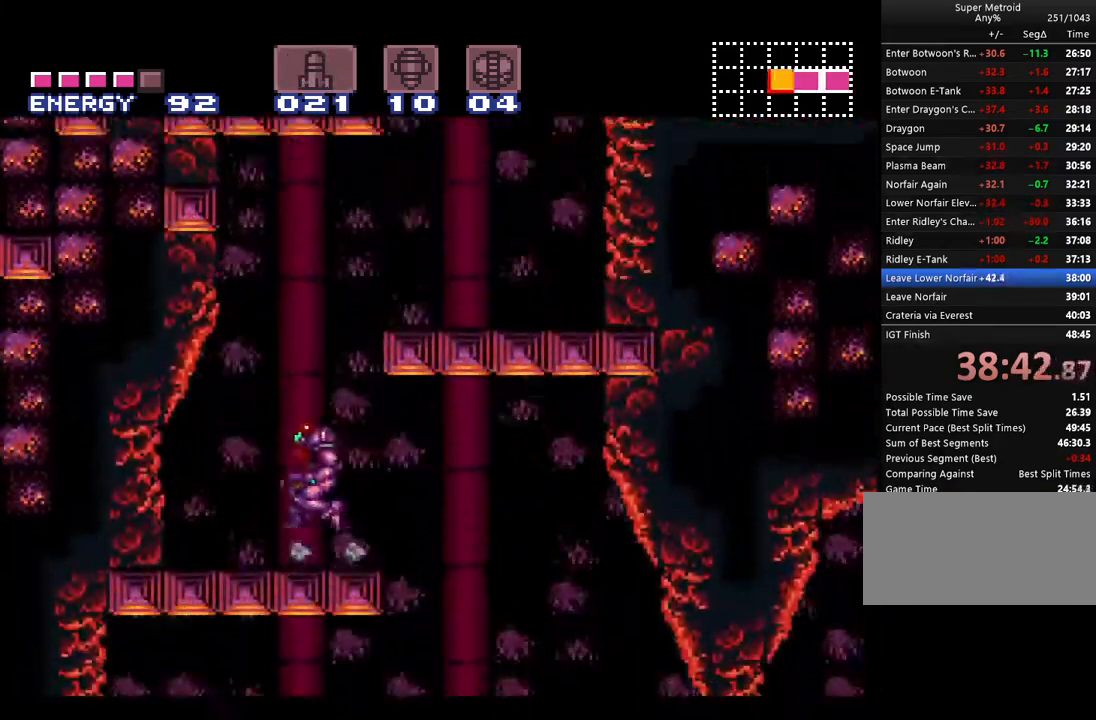
{"buttons": ["A", "DPAD_RIGHT"], "events": [[217, "B", "up"], [283, "L1", "down"], [467, "L1", "up"]]}
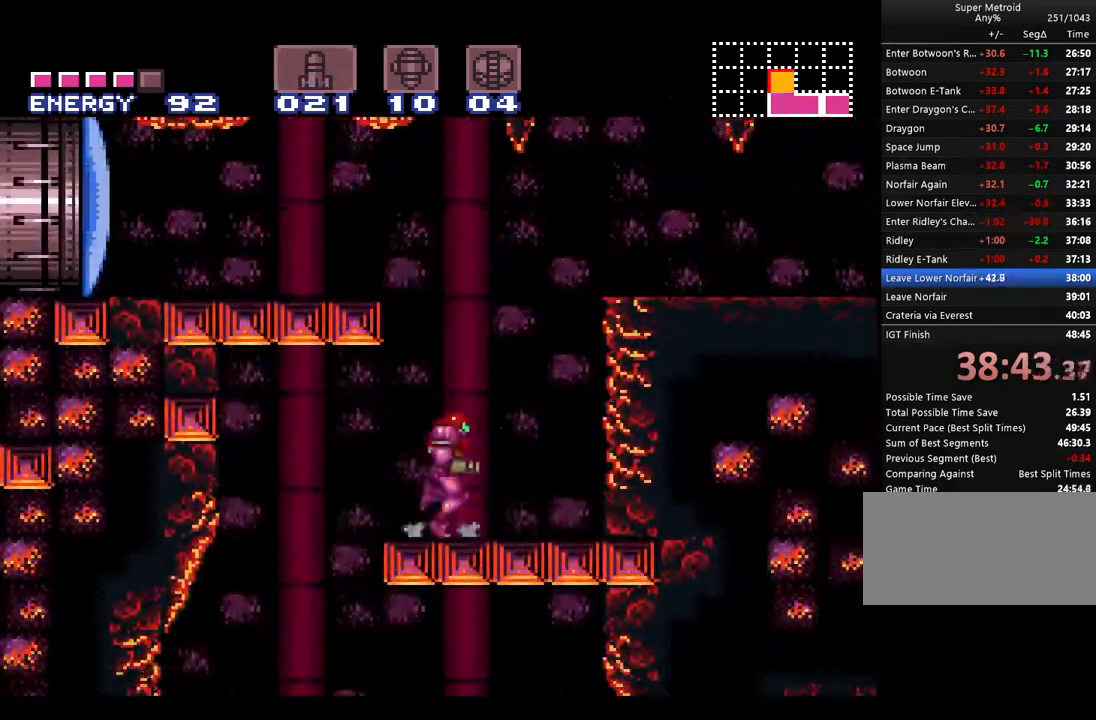
{"buttons": ["A", "DPAD_LEFT"], "events": [[33, "B", "down"], [33, "DPAD_RIGHT", "up"], [83, "DPAD_LEFT", "down"], [250, "Y", "down"], [350, "B", "up"], [350, "Y", "up"]]}
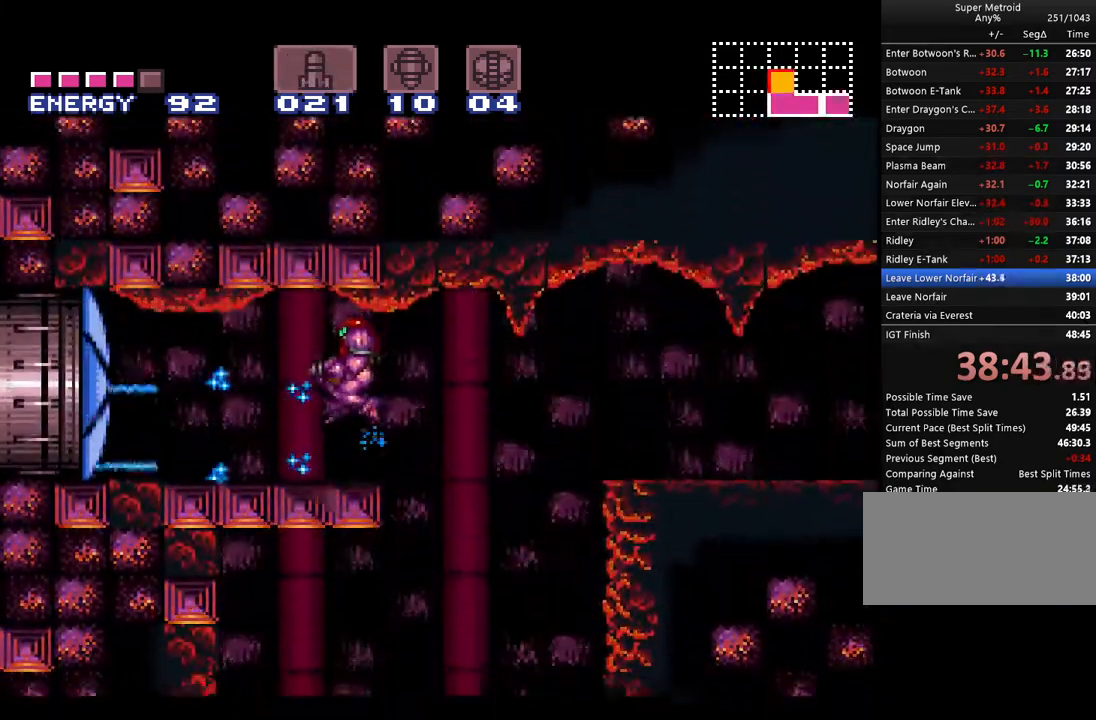
{"buttons": ["A", "DPAD_LEFT"], "events": []}
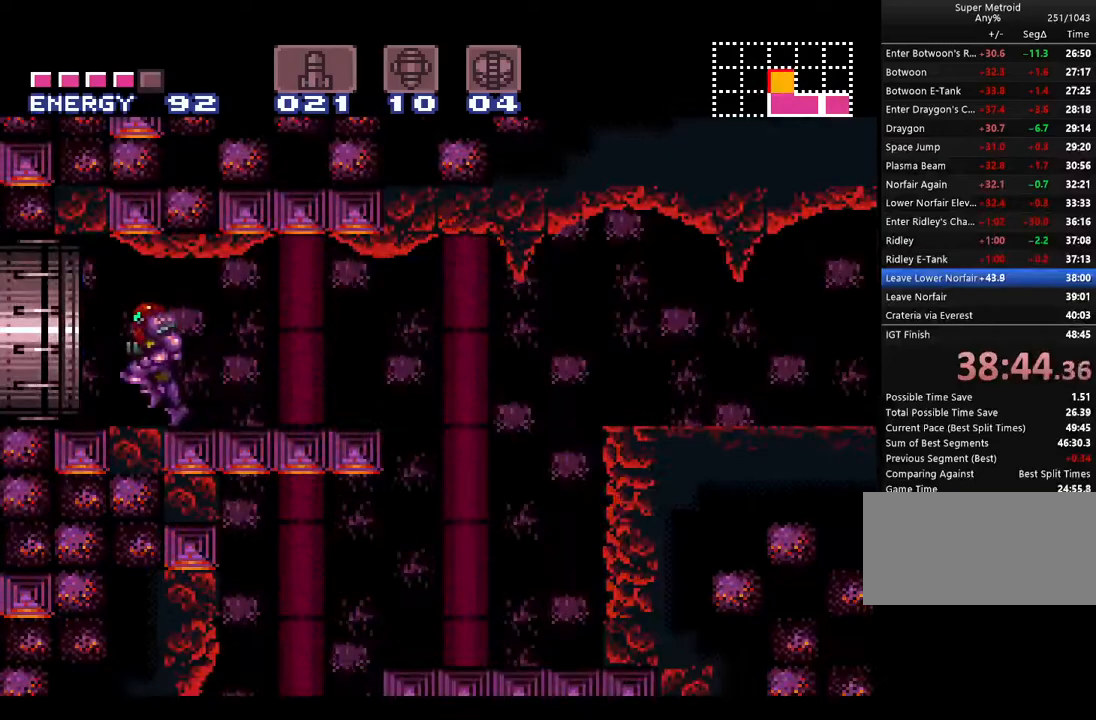
{"buttons": ["A"], "events": [[33, "B", "down"], [283, "B", "up"], [483, "DPAD_LEFT", "up"]]}
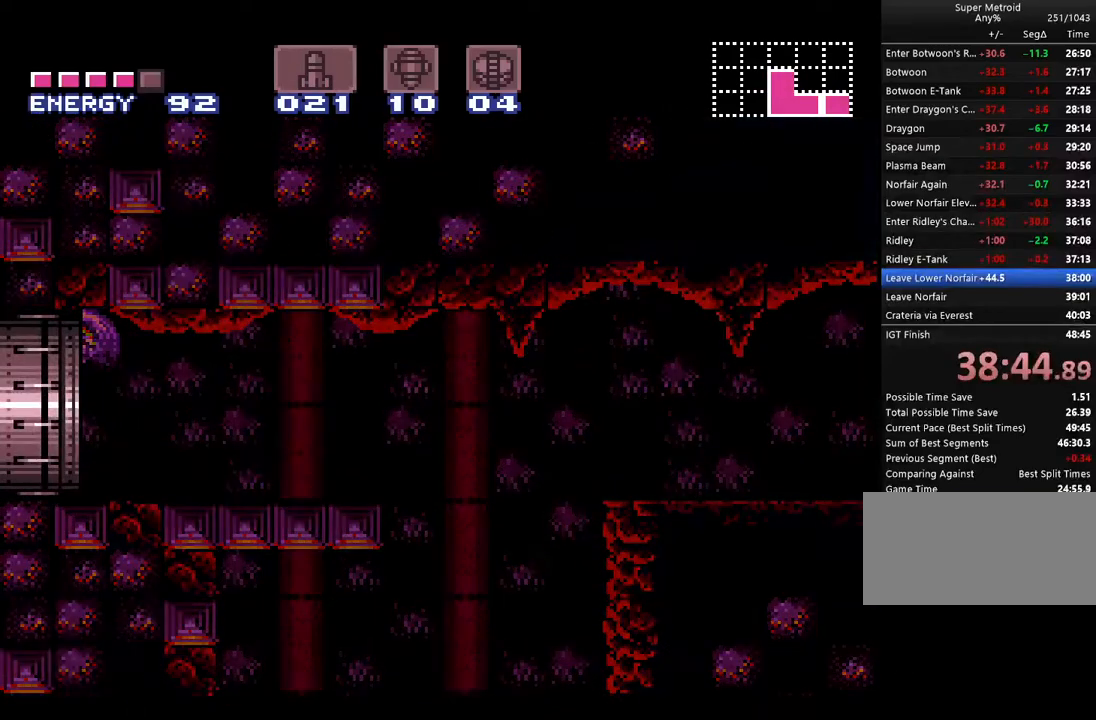
{"buttons": ["A"], "events": []}
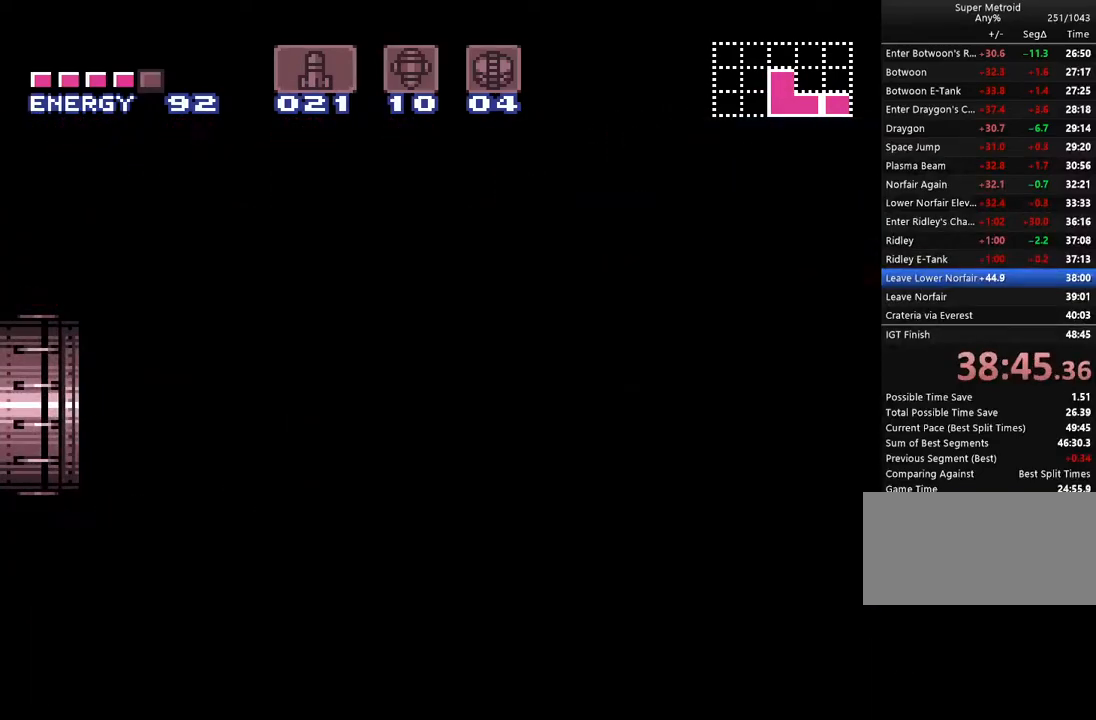
{"buttons": ["A"], "events": []}
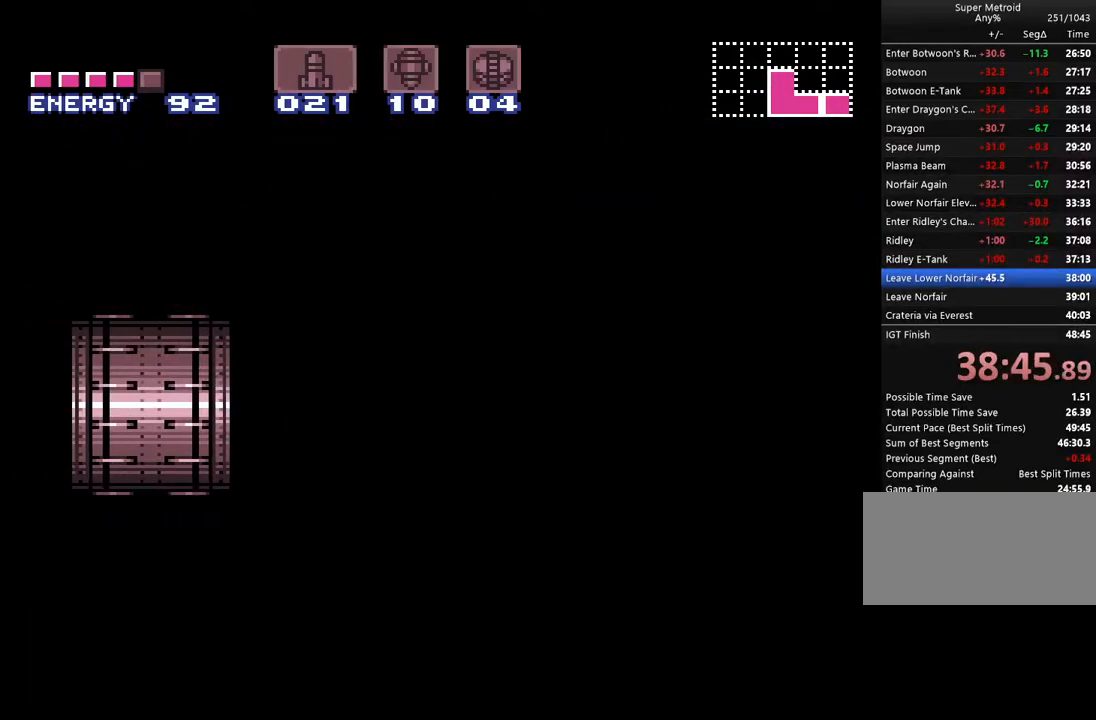
{"buttons": ["A", "DPAD_LEFT"], "events": [[117, "DPAD_LEFT", "down"]]}
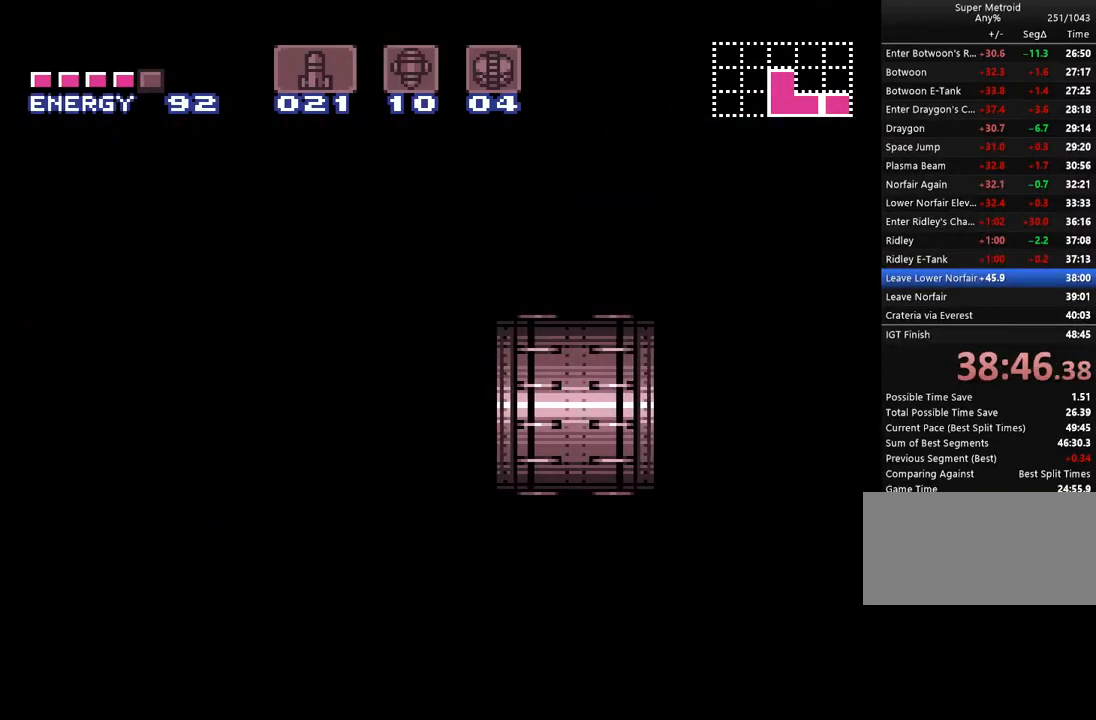
{"buttons": ["A", "DPAD_LEFT"], "events": []}
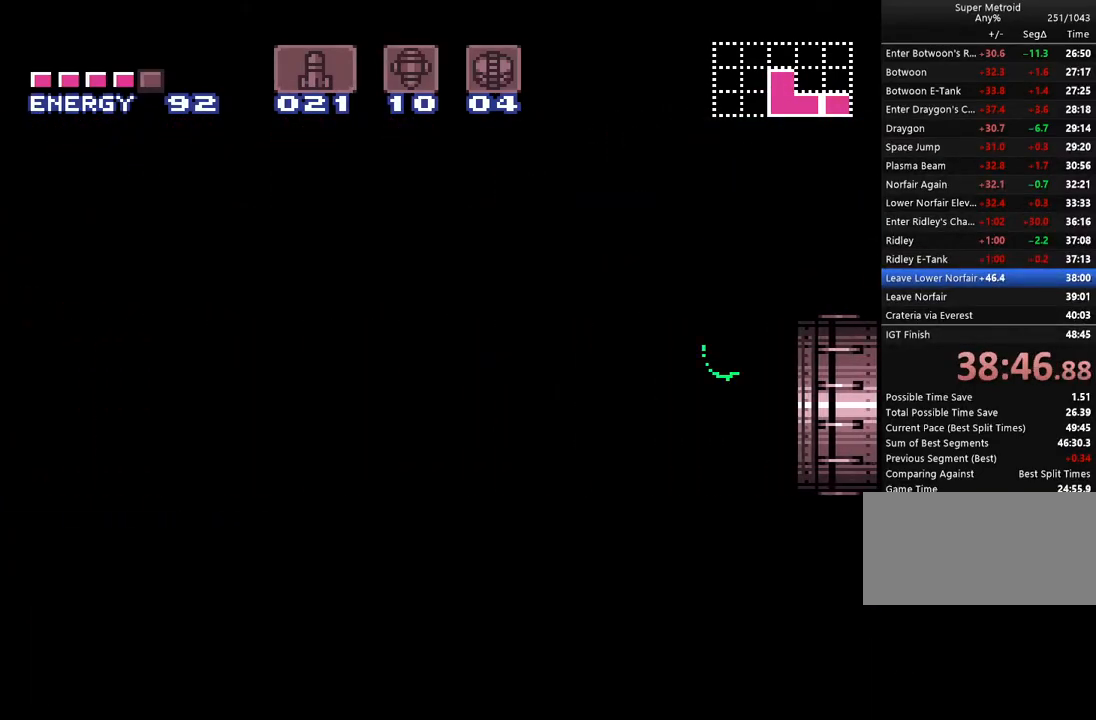
{"buttons": ["A", "DPAD_LEFT"], "events": []}
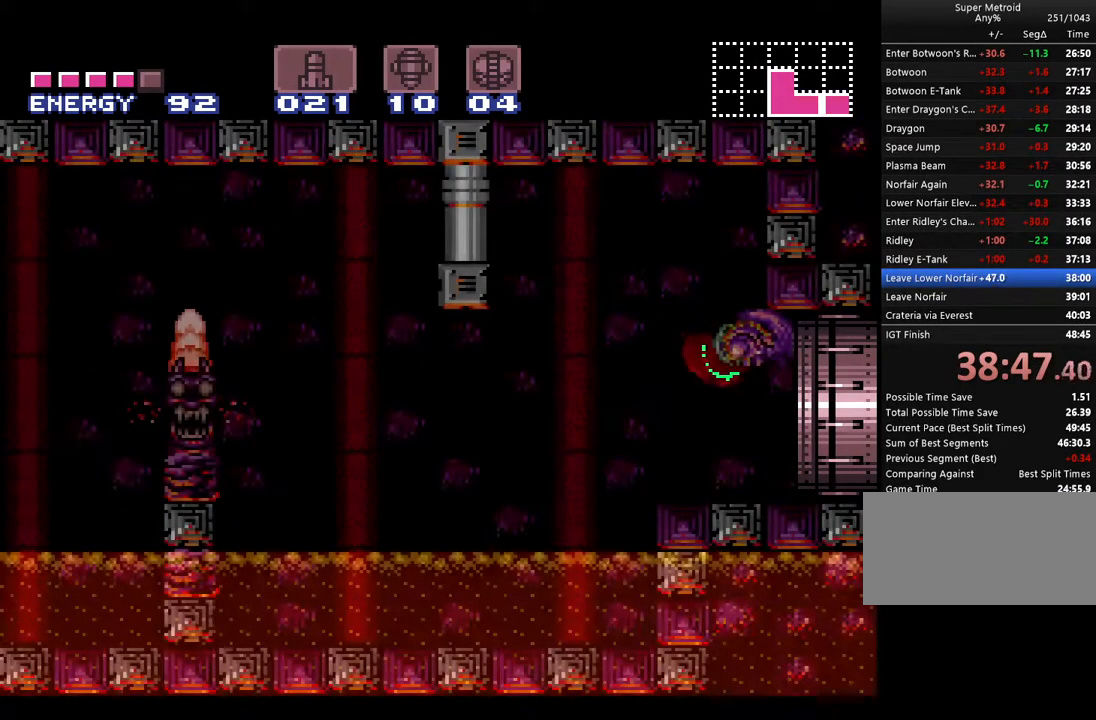
{"buttons": ["A", "DPAD_LEFT"], "events": []}
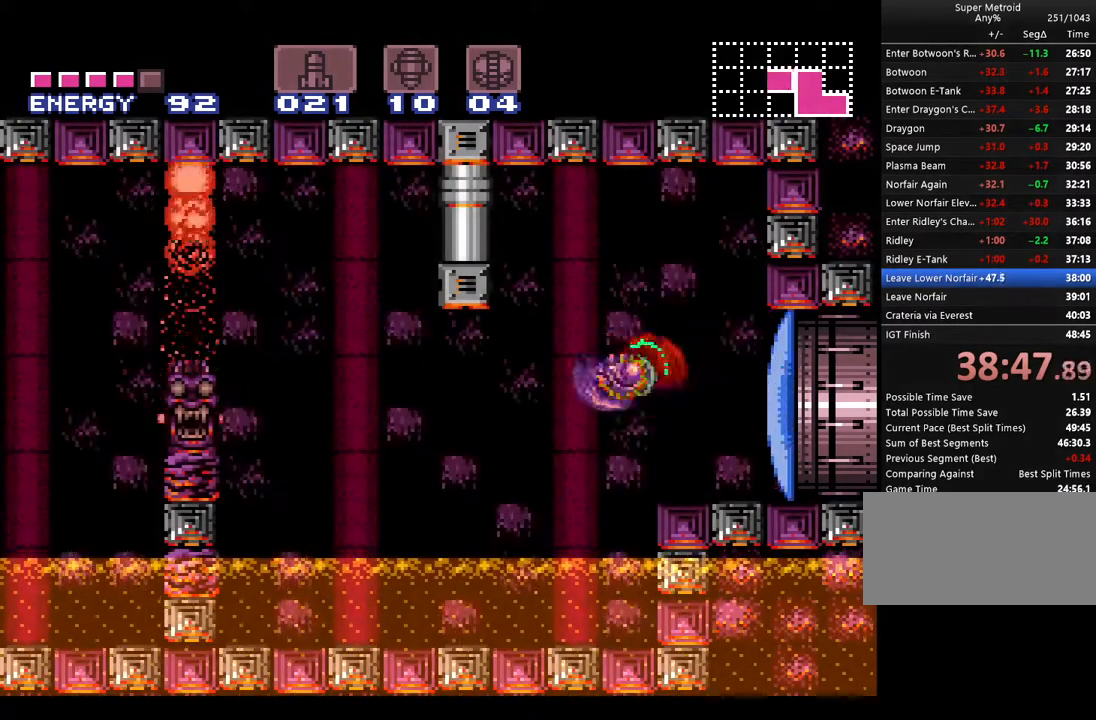
{"buttons": ["A", "B", "DPAD_LEFT"], "events": [[283, "B", "down"]]}
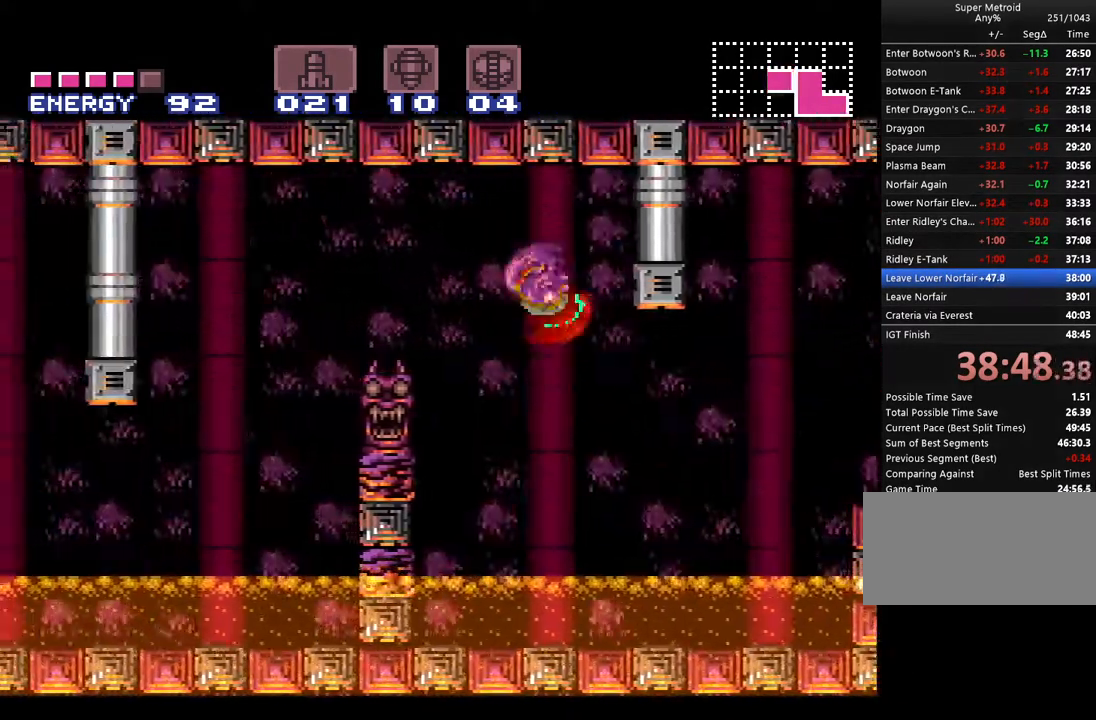
{"buttons": ["A", "DPAD_LEFT"], "events": [[67, "B", "up"]]}
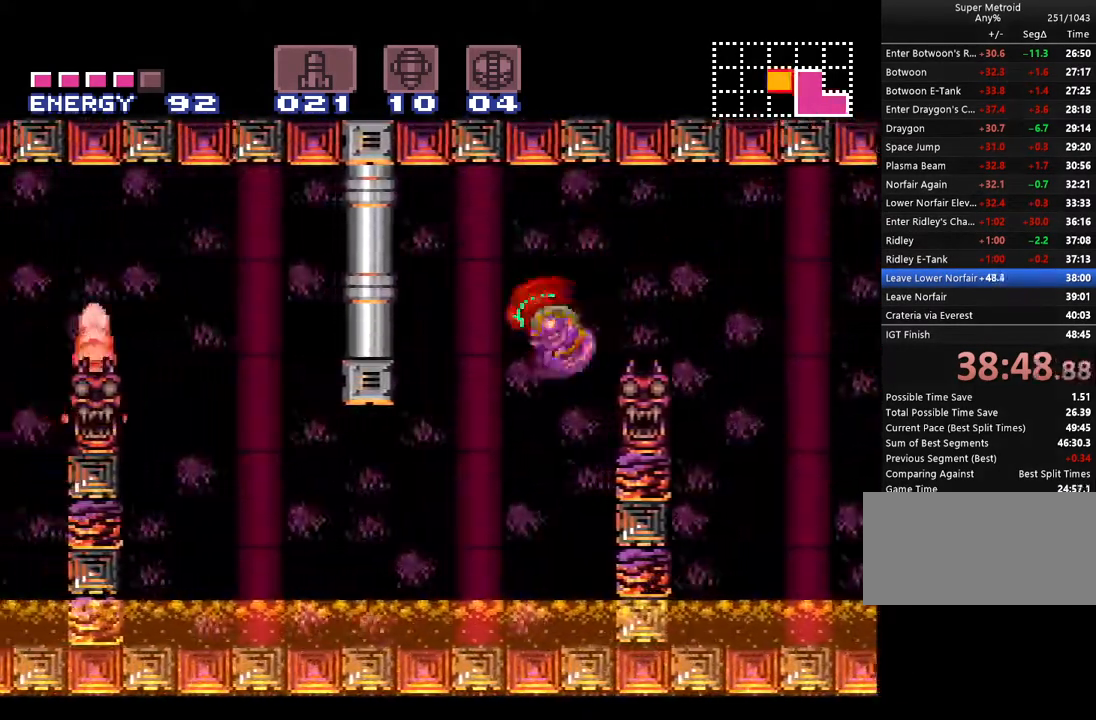
{"buttons": ["A", "B", "DPAD_LEFT"], "events": [[350, "B", "down"]]}
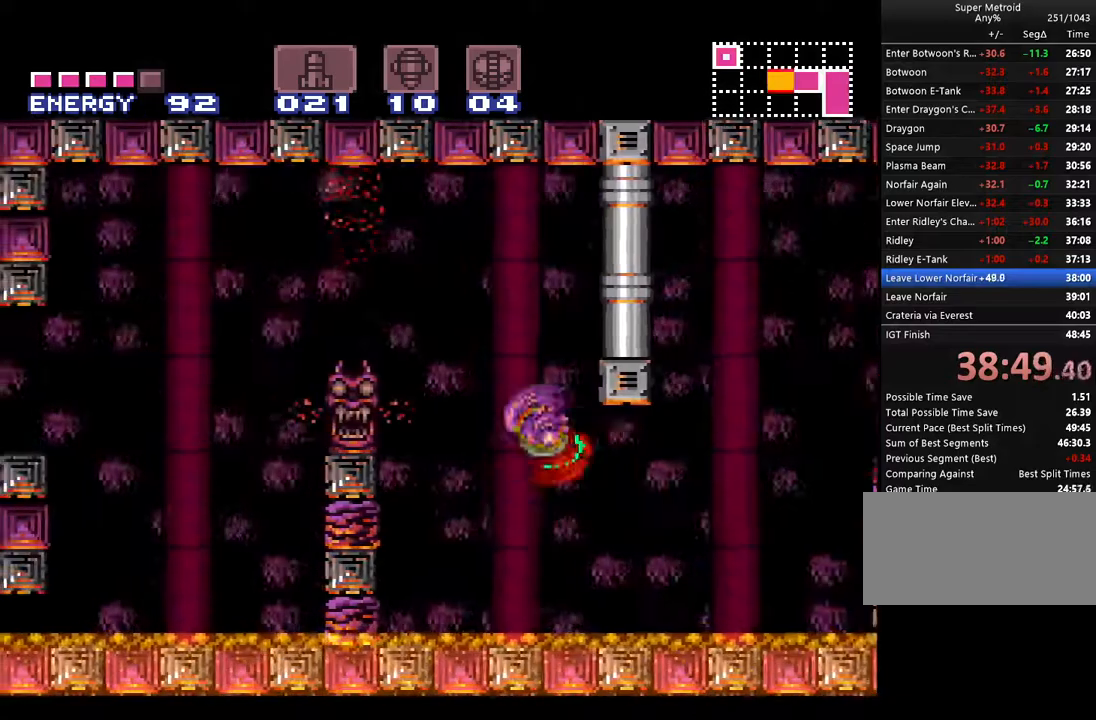
{"buttons": ["A", "B"], "events": [[200, "B", "up"], [233, "A", "up"], [250, "A", "down"], [250, "DPAD_DOWN", "down"], [250, "DPAD_LEFT", "up"], [317, "B", "down"], [500, "DPAD_DOWN", "up"]]}